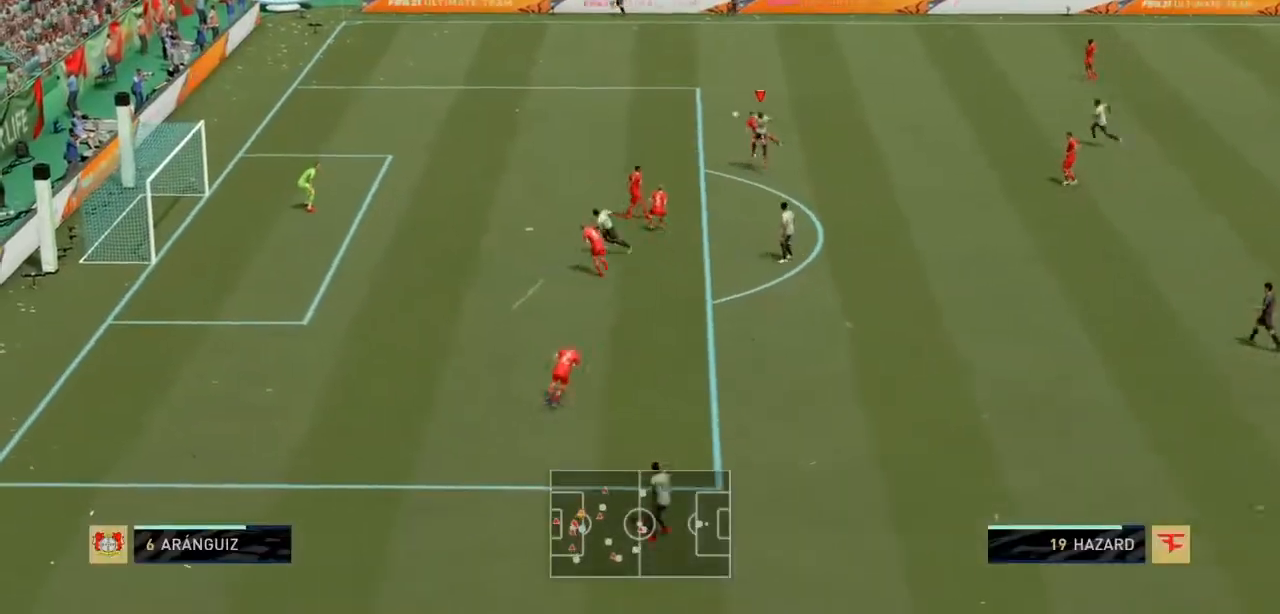
Gameplay with a controller (PlayStation layout); each line is a JSON object with the inputs held at the frame after it. "events" lists button and stick changes between this image and that frame as [ms after this image, input, new state], when the widget could be followed in between. Not read: L2 L3 R3.
{"buttons": ["R1"], "left_stick": "left", "right_stick": "center"}
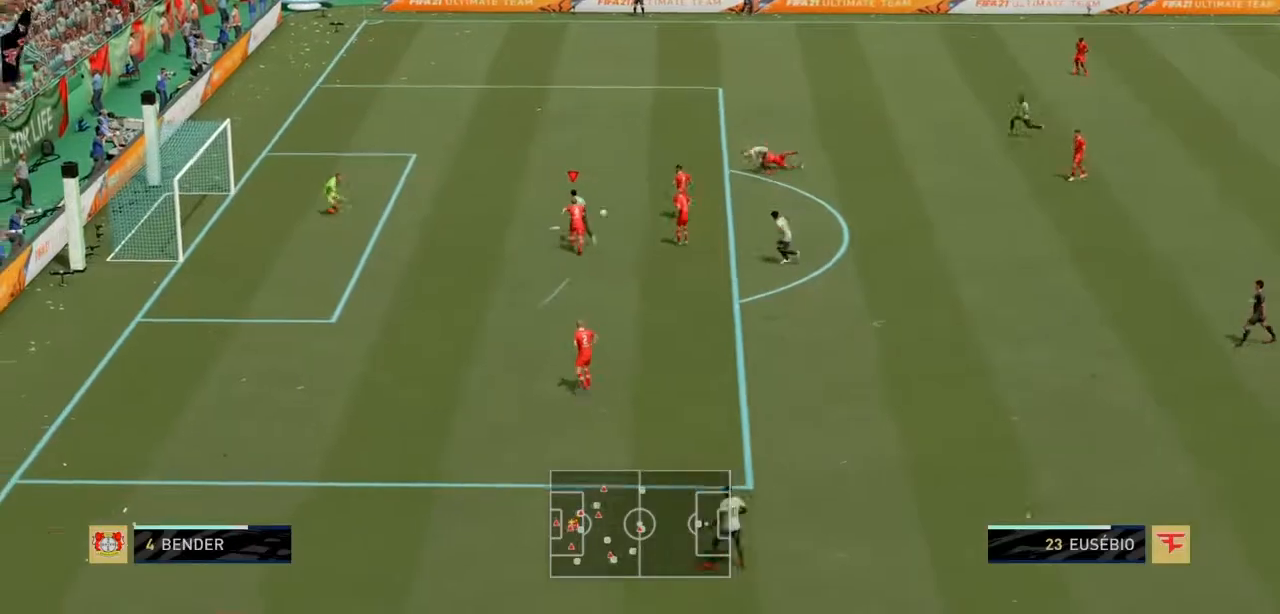
{"buttons": ["R1"], "left_stick": "left", "right_stick": "center", "events": [[33, "CIRCLE", "down"], [33, "R1", "up"], [200, "CIRCLE", "up"], [233, "R1", "down"]]}
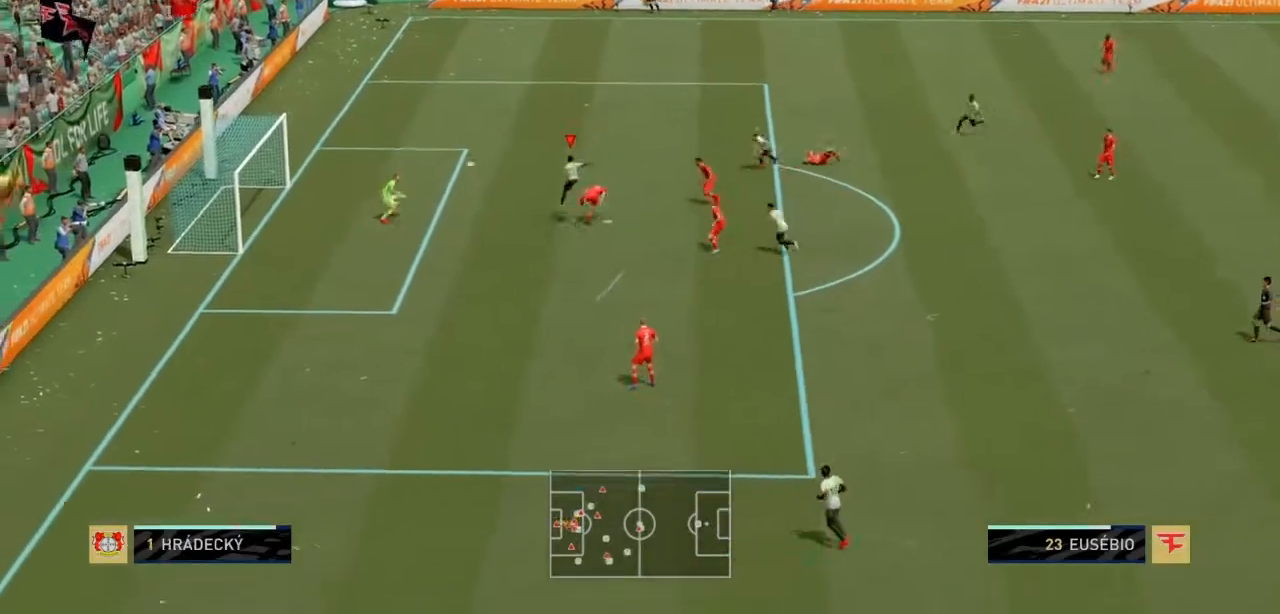
{"buttons": ["TRIANGLE", "R1"], "left_stick": "left", "right_stick": "center", "events": [[401, "TRIANGLE", "down"]]}
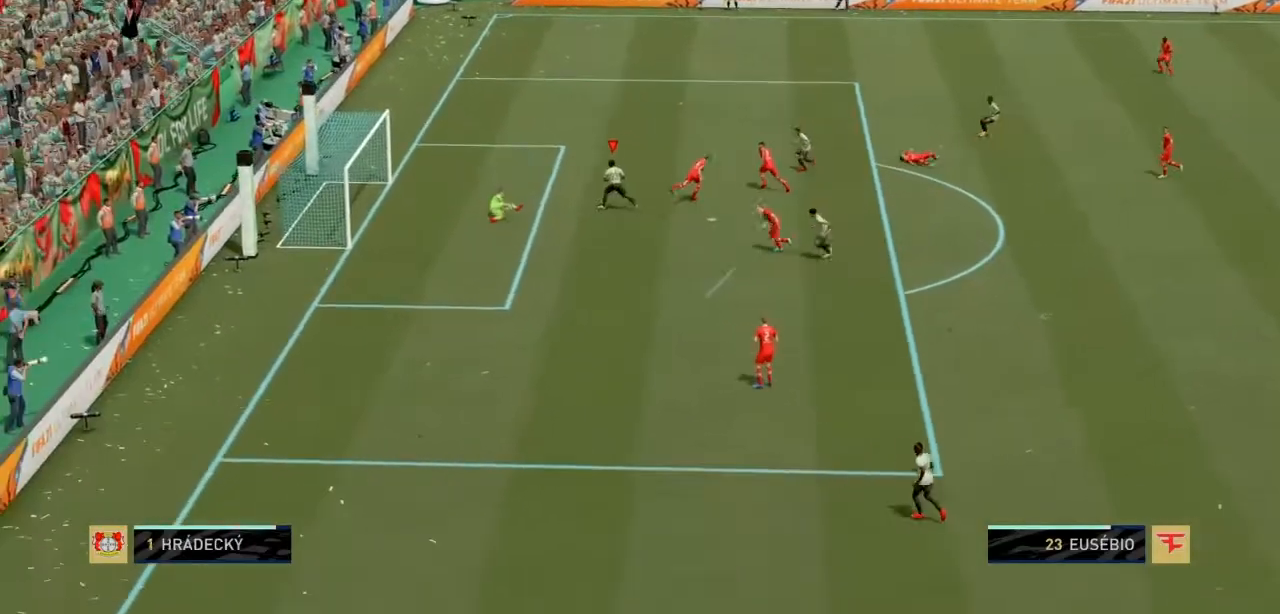
{"buttons": [], "left_stick": "up-left", "right_stick": "center", "events": [[100, "left_stick", "up-left"], [167, "TRIANGLE", "up"], [334, "R1", "up"]]}
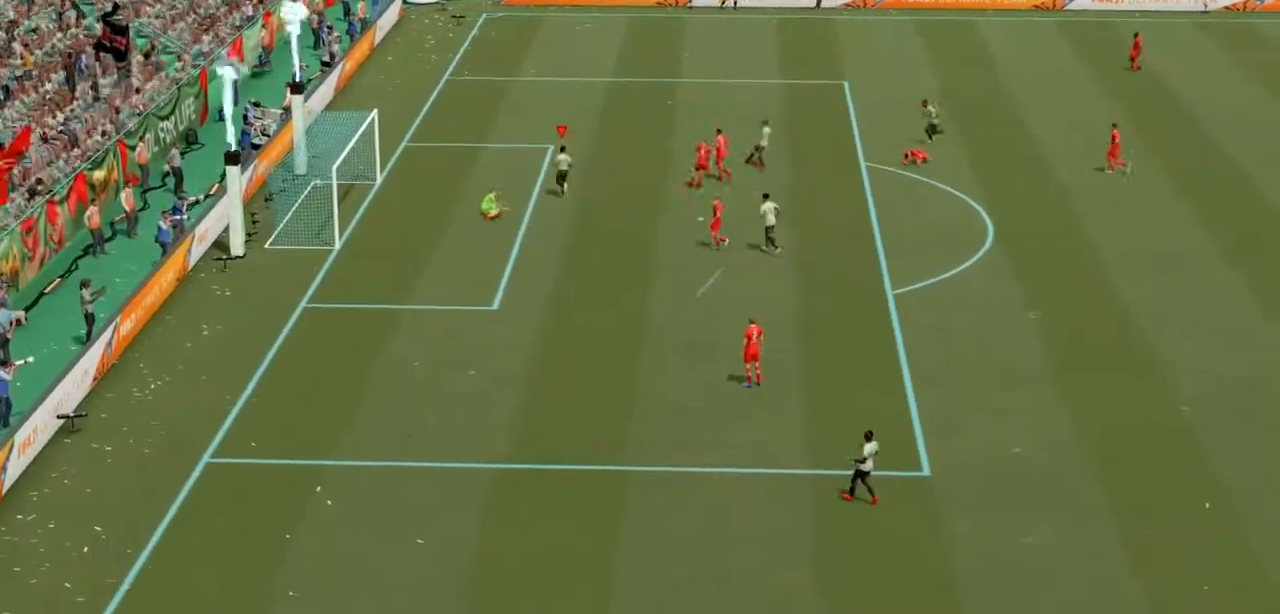
{"buttons": ["R2"], "left_stick": "right", "right_stick": "center", "events": [[134, "left_stick", "up"], [167, "right_stick", "left"], [367, "R2", "down"], [367, "left_stick", "right"], [367, "right_stick", "center"]]}